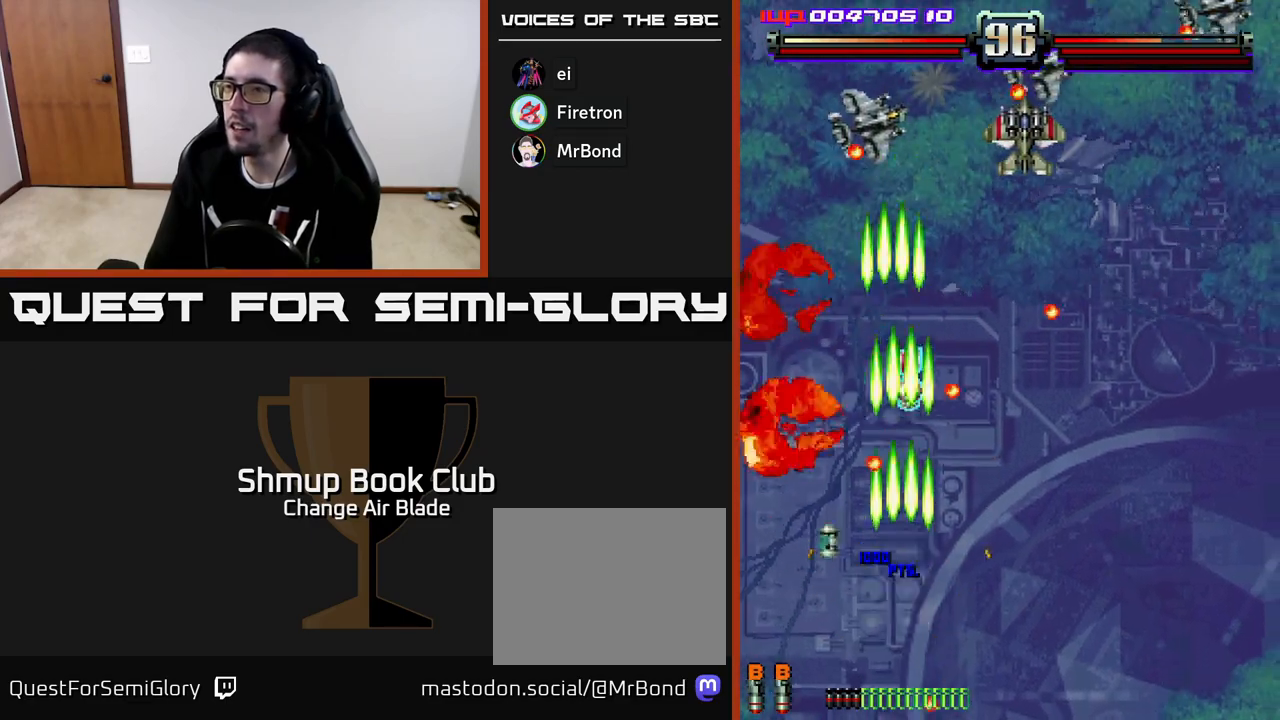
Gameplay with a controller (Xbox layout); each line is a JSON object with the inputs held at the frame after it. "events" lists button and stick changes between this image and that frame as [ms after this image, input, new state], when the widget could be followed in between.
{"buttons": ["A", "DPAD_DOWN", "DPAD_RIGHT"], "left_stick": "center", "right_stick": "center", "events": [[50, "DPAD_UP", "up"], [83, "DPAD_RIGHT", "down"], [100, "DPAD_DOWN", "down"], [233, "DPAD_RIGHT", "up"], [267, "DPAD_DOWN", "up"], [283, "DPAD_LEFT", "down"], [367, "DPAD_LEFT", "up"], [383, "DPAD_DOWN", "down"], [400, "DPAD_RIGHT", "down"]]}
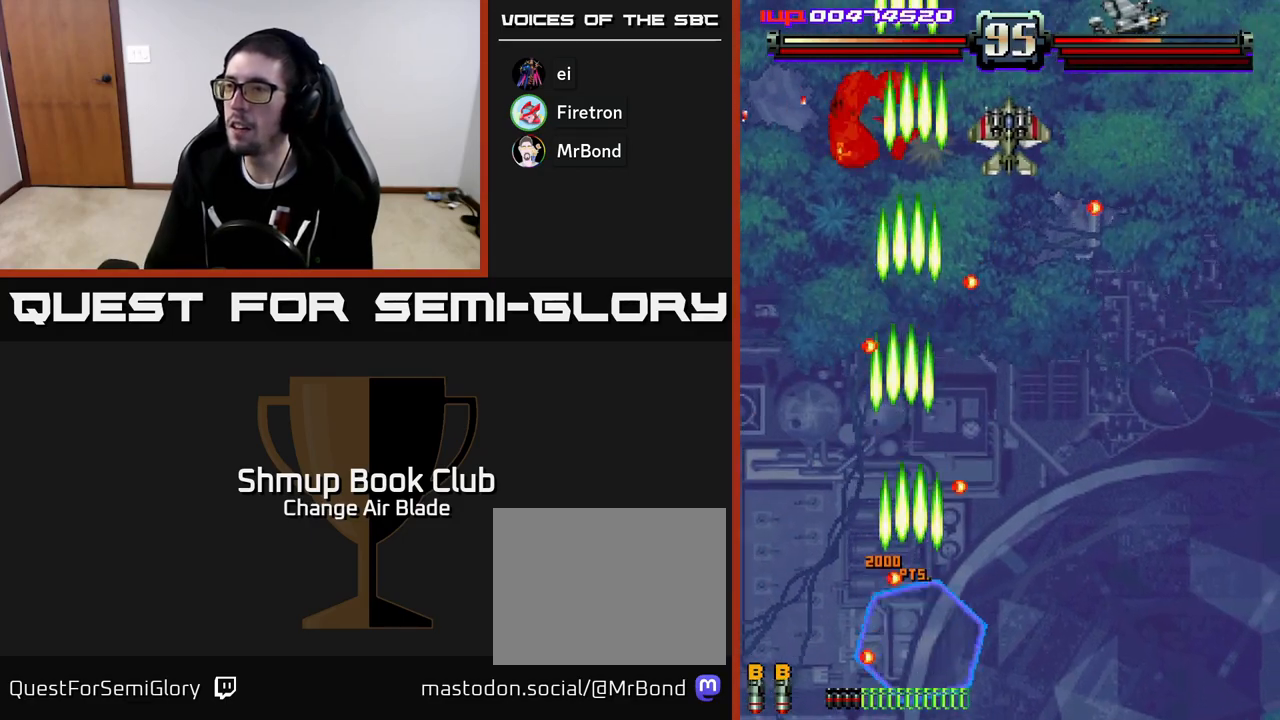
{"buttons": ["A", "DPAD_UP", "DPAD_LEFT"], "left_stick": "center", "right_stick": "center", "events": [[17, "A", "up"], [83, "A", "down"], [117, "DPAD_DOWN", "up"], [367, "DPAD_RIGHT", "up"], [383, "DPAD_UP", "down"], [400, "DPAD_LEFT", "down"]]}
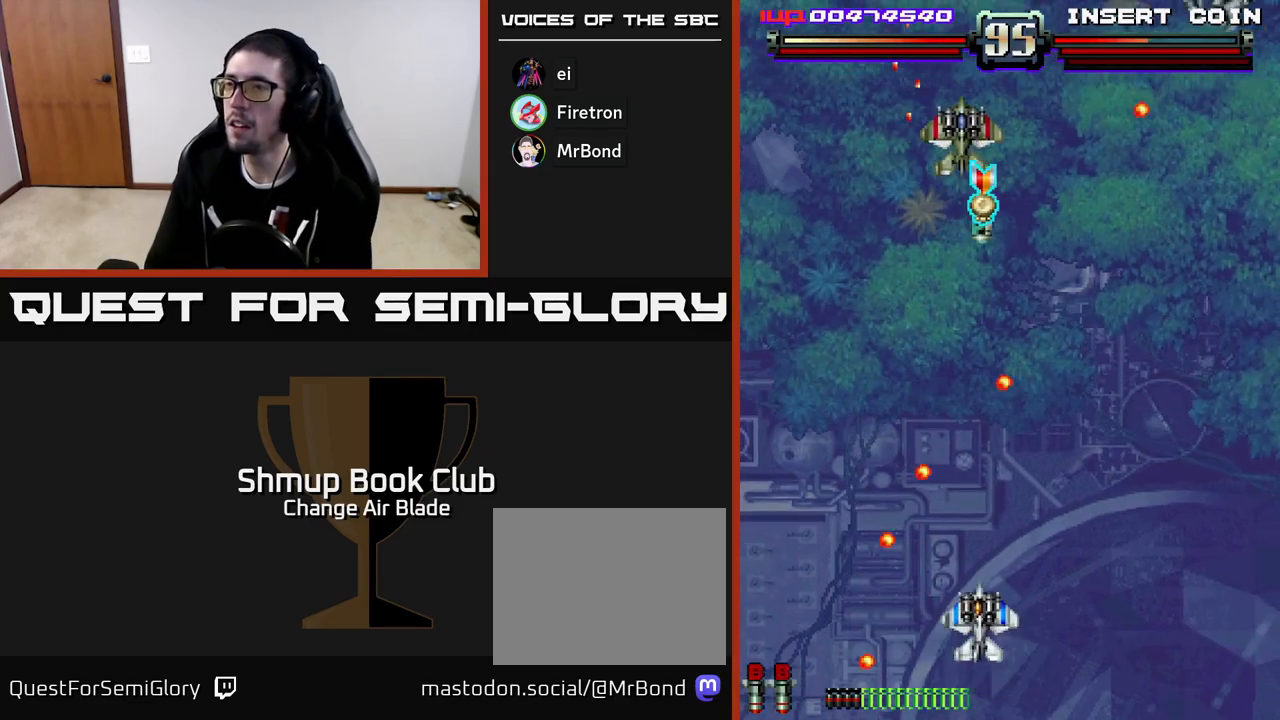
{"buttons": ["A", "DPAD_LEFT"], "left_stick": "center", "right_stick": "center", "events": [[17, "DPAD_UP", "up"], [50, "DPAD_LEFT", "up"], [83, "DPAD_RIGHT", "down"], [150, "DPAD_UP", "down"], [183, "DPAD_RIGHT", "up"], [317, "DPAD_UP", "up"], [350, "DPAD_RIGHT", "down"], [467, "DPAD_RIGHT", "up"], [500, "DPAD_LEFT", "down"]]}
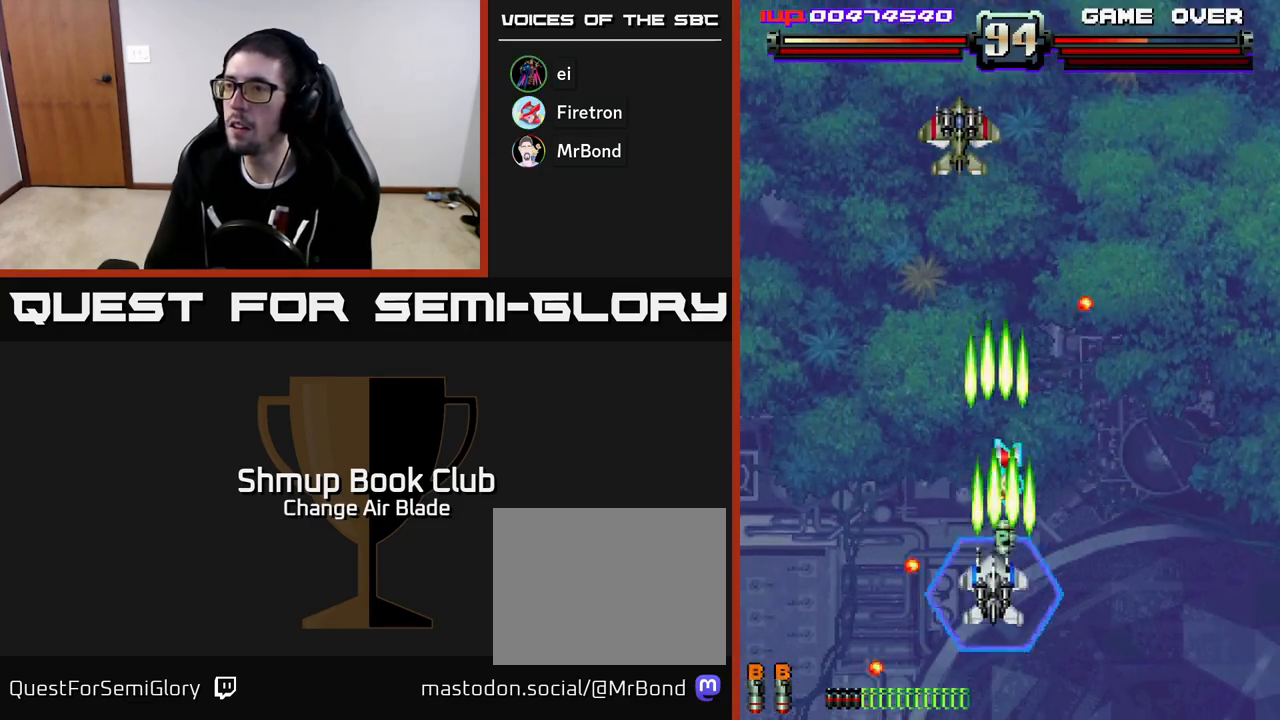
{"buttons": ["A", "DPAD_UP"], "left_stick": "center", "right_stick": "center", "events": [[133, "DPAD_LEFT", "up"], [150, "DPAD_DOWN", "down"], [183, "DPAD_DOWN", "up"], [233, "DPAD_LEFT", "down"], [283, "DPAD_UP", "down"], [333, "DPAD_LEFT", "up"]]}
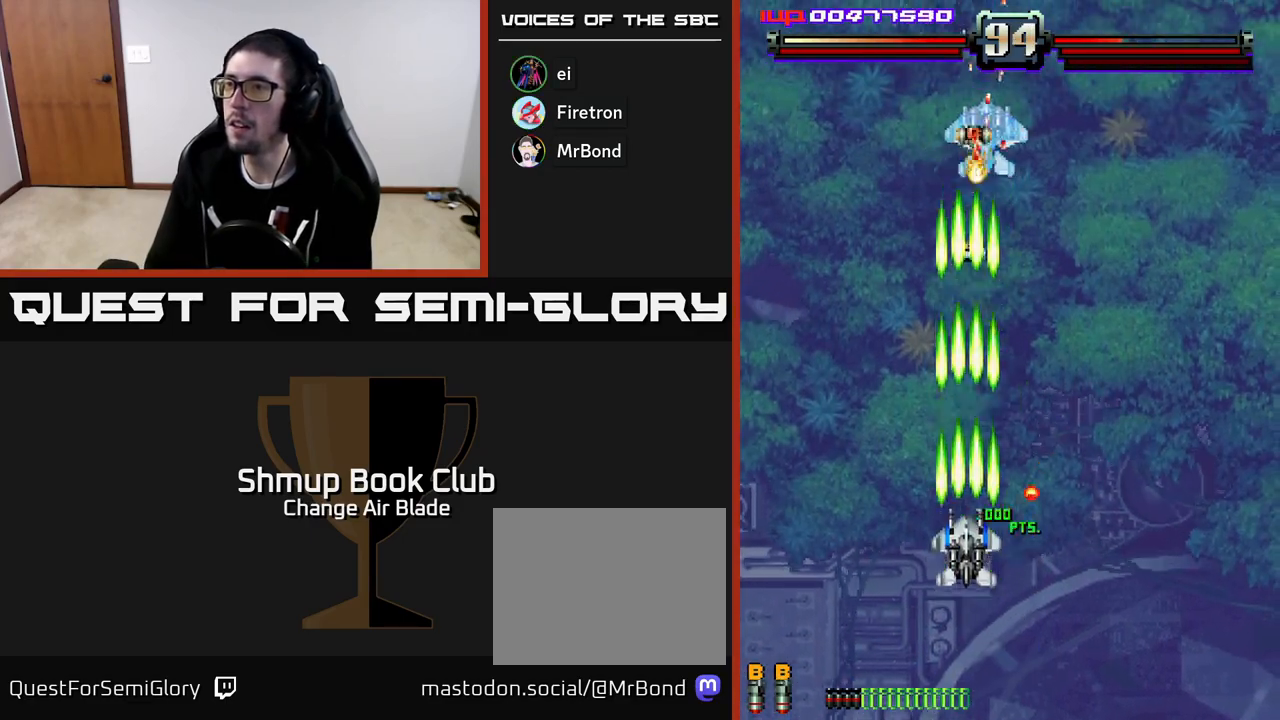
{"buttons": ["A", "DPAD_LEFT"], "left_stick": "center", "right_stick": "center", "events": [[217, "DPAD_RIGHT", "down"], [383, "DPAD_UP", "up"], [400, "DPAD_RIGHT", "up"], [433, "DPAD_LEFT", "down"]]}
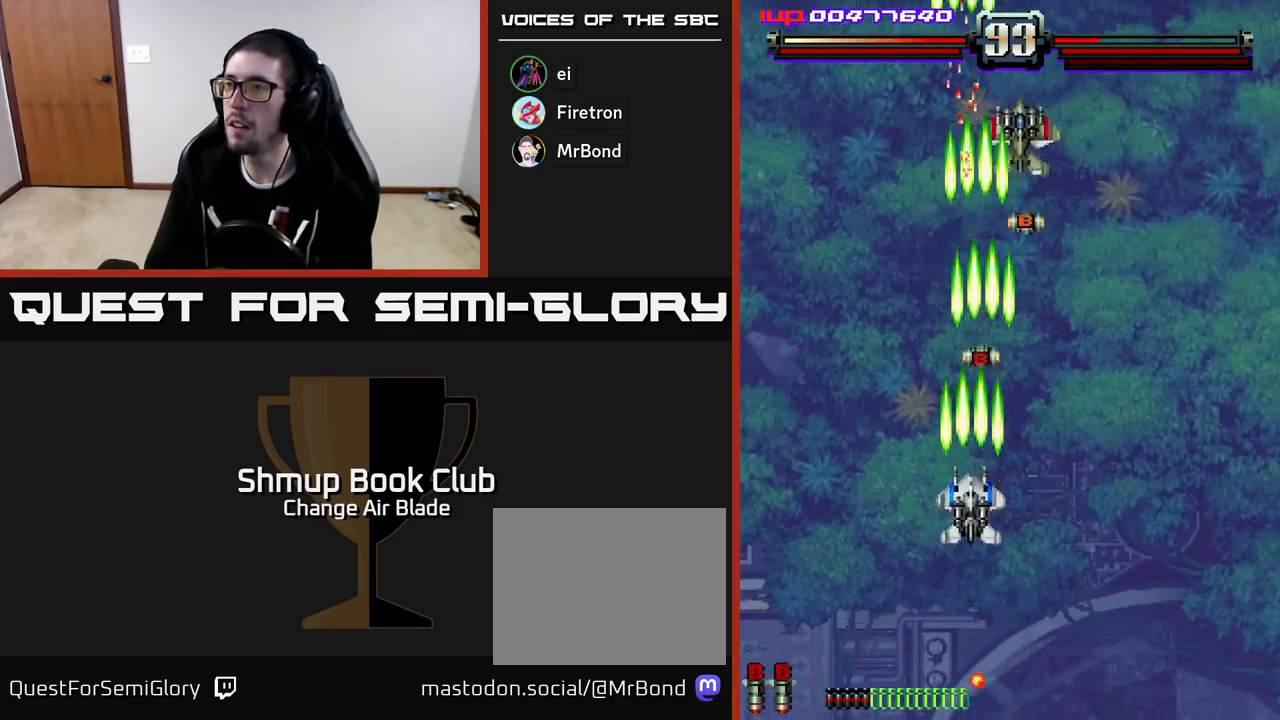
{"buttons": ["A", "DPAD_RIGHT"], "left_stick": "center", "right_stick": "center", "events": [[33, "DPAD_LEFT", "up"], [50, "DPAD_RIGHT", "down"], [50, "DPAD_UP", "down"], [233, "DPAD_UP", "up"], [300, "DPAD_RIGHT", "up"], [333, "DPAD_LEFT", "down"], [417, "DPAD_LEFT", "up"], [433, "DPAD_RIGHT", "down"]]}
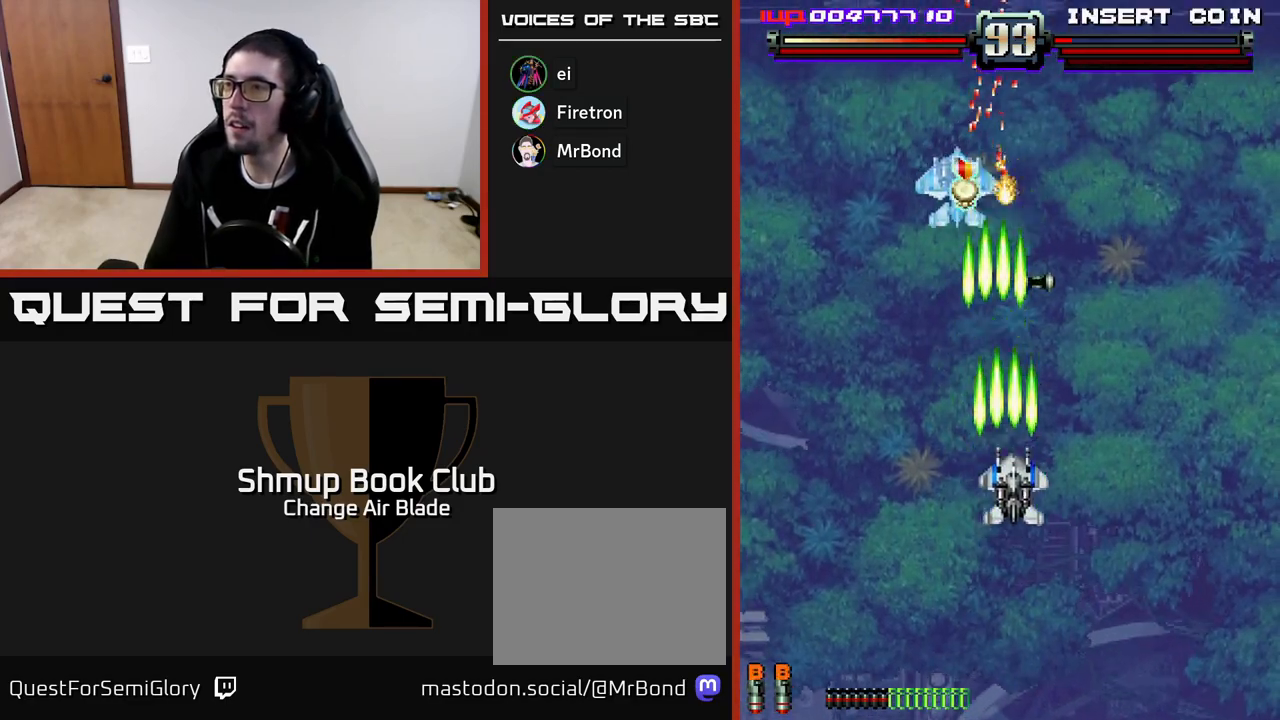
{"buttons": ["A", "DPAD_DOWN", "DPAD_LEFT"], "left_stick": "center", "right_stick": "center", "events": [[83, "DPAD_RIGHT", "up"], [133, "DPAD_LEFT", "down"], [200, "DPAD_DOWN", "down"], [200, "DPAD_LEFT", "up"], [233, "DPAD_RIGHT", "down"], [283, "DPAD_DOWN", "up"], [367, "DPAD_RIGHT", "up"], [400, "DPAD_LEFT", "down"], [483, "DPAD_DOWN", "down"]]}
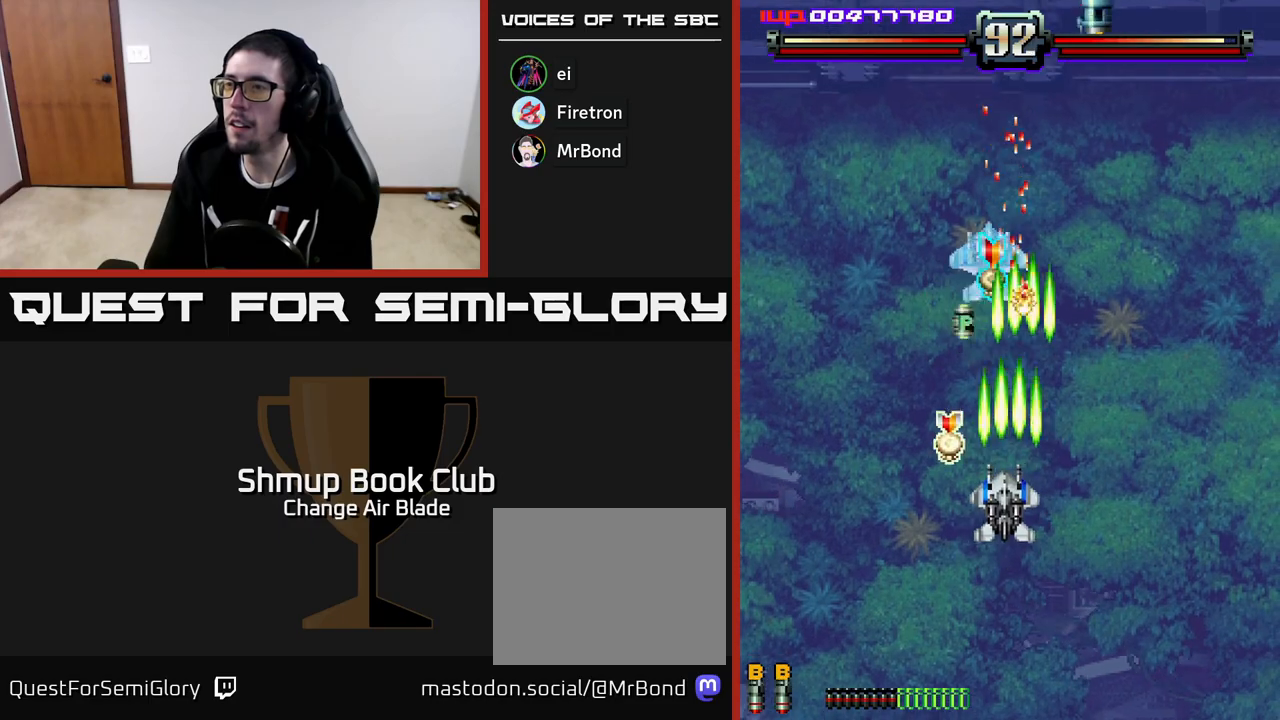
{"buttons": ["A", "DPAD_RIGHT"], "left_stick": "center", "right_stick": "center", "events": [[350, "DPAD_LEFT", "up"], [383, "DPAD_RIGHT", "down"], [417, "DPAD_DOWN", "up"]]}
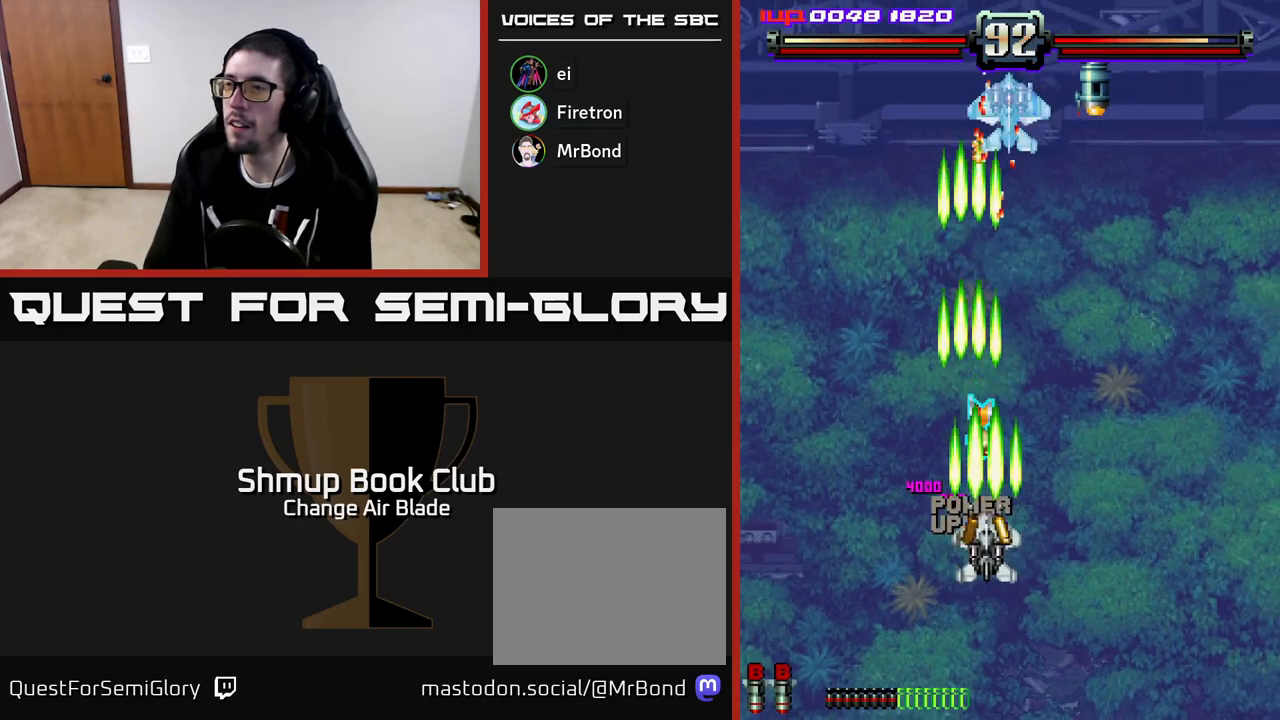
{"buttons": ["A", "DPAD_DOWN", "DPAD_RIGHT"], "left_stick": "center", "right_stick": "center"}
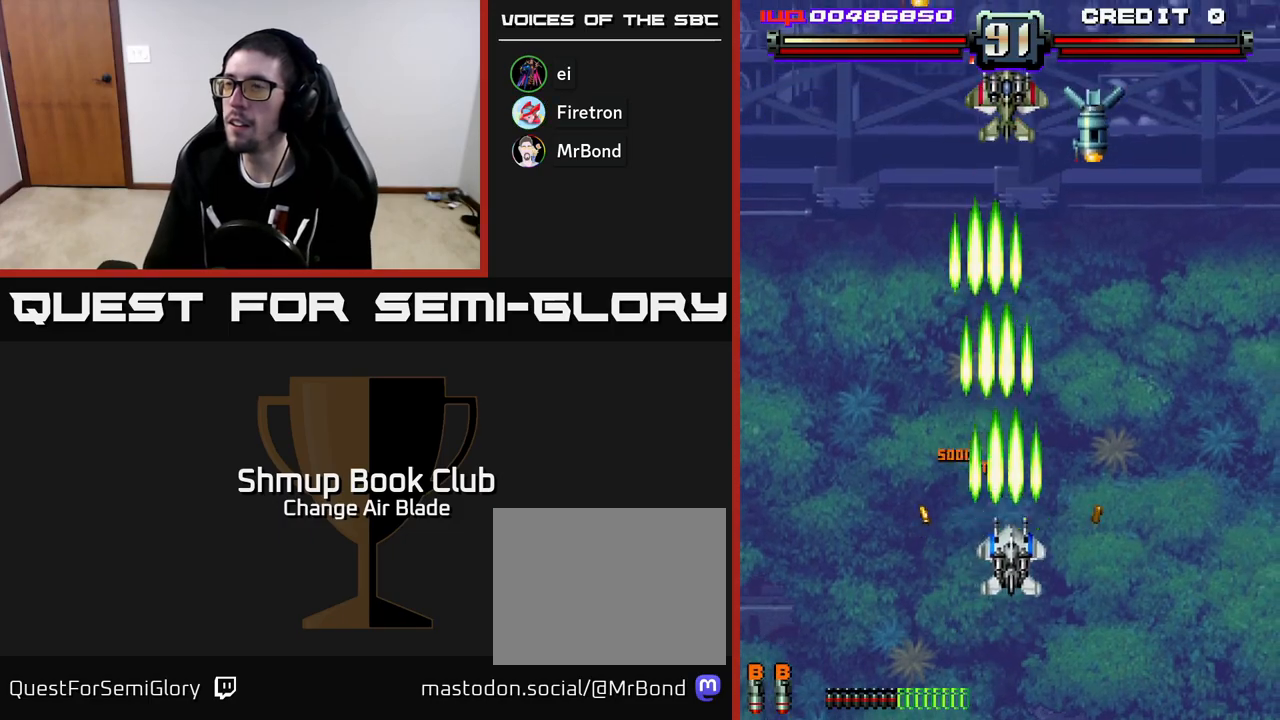
{"buttons": ["A", "DPAD_RIGHT"], "left_stick": "center", "right_stick": "center", "events": [[67, "DPAD_RIGHT", "up"], [167, "DPAD_RIGHT", "down"], [217, "DPAD_RIGHT", "up"], [350, "DPAD_RIGHT", "down"], [383, "DPAD_DOWN", "up"]]}
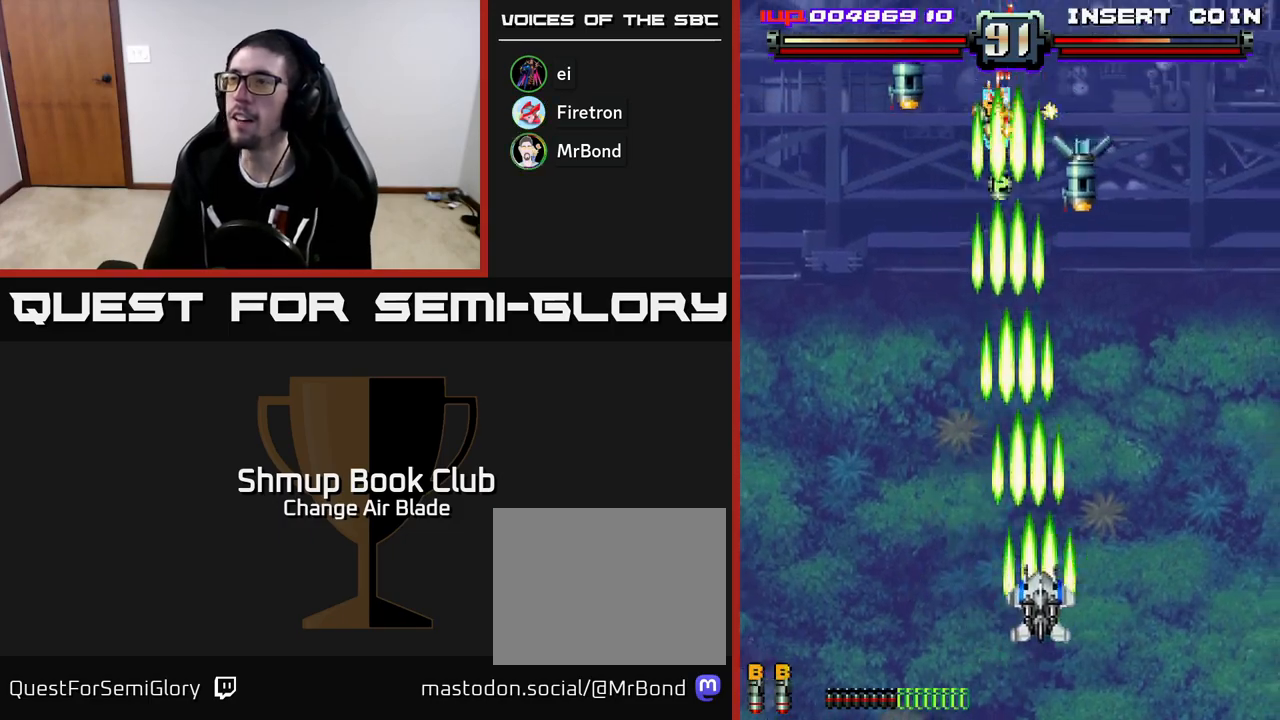
{"buttons": ["A", "DPAD_LEFT"], "left_stick": "center", "right_stick": "center", "events": [[200, "DPAD_RIGHT", "up"], [217, "DPAD_LEFT", "down"]]}
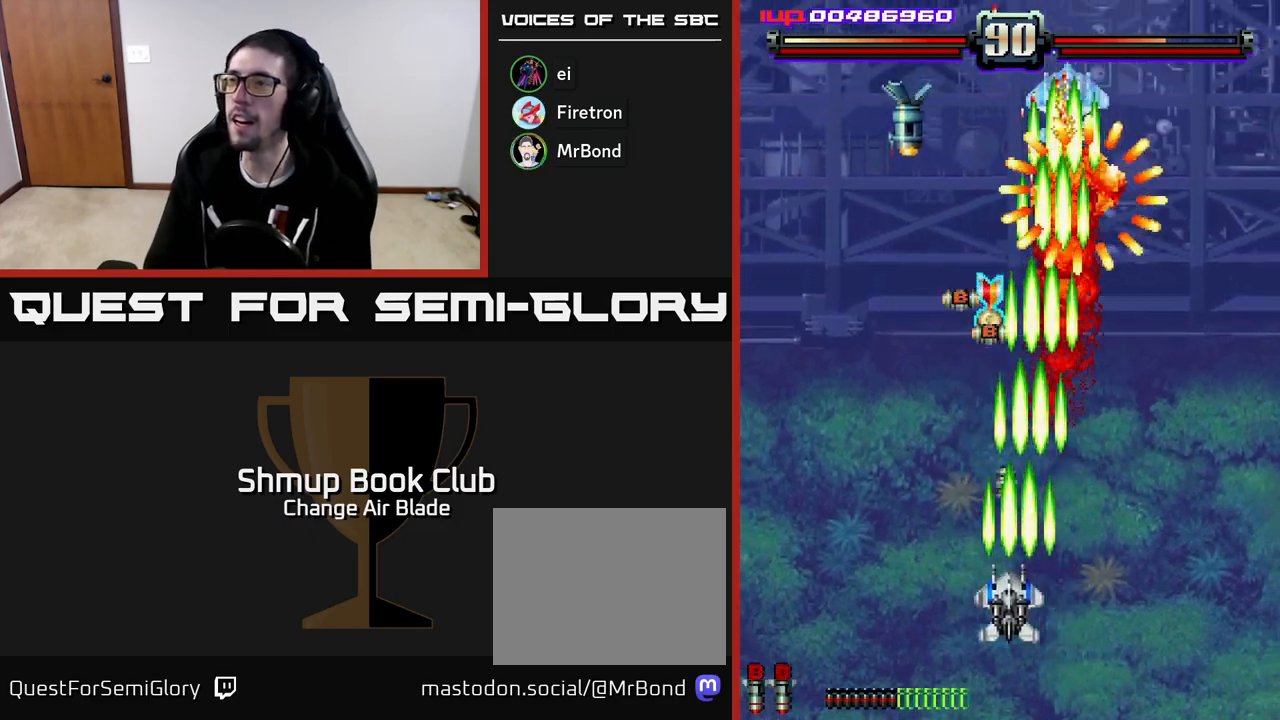
{"buttons": ["A", "DPAD_DOWN", "DPAD_LEFT"], "left_stick": "center", "right_stick": "center", "events": [[67, "DPAD_UP", "down"], [217, "DPAD_LEFT", "up"], [317, "DPAD_RIGHT", "down"], [383, "DPAD_RIGHT", "up"], [433, "DPAD_LEFT", "down"], [433, "DPAD_UP", "up"], [483, "DPAD_DOWN", "down"]]}
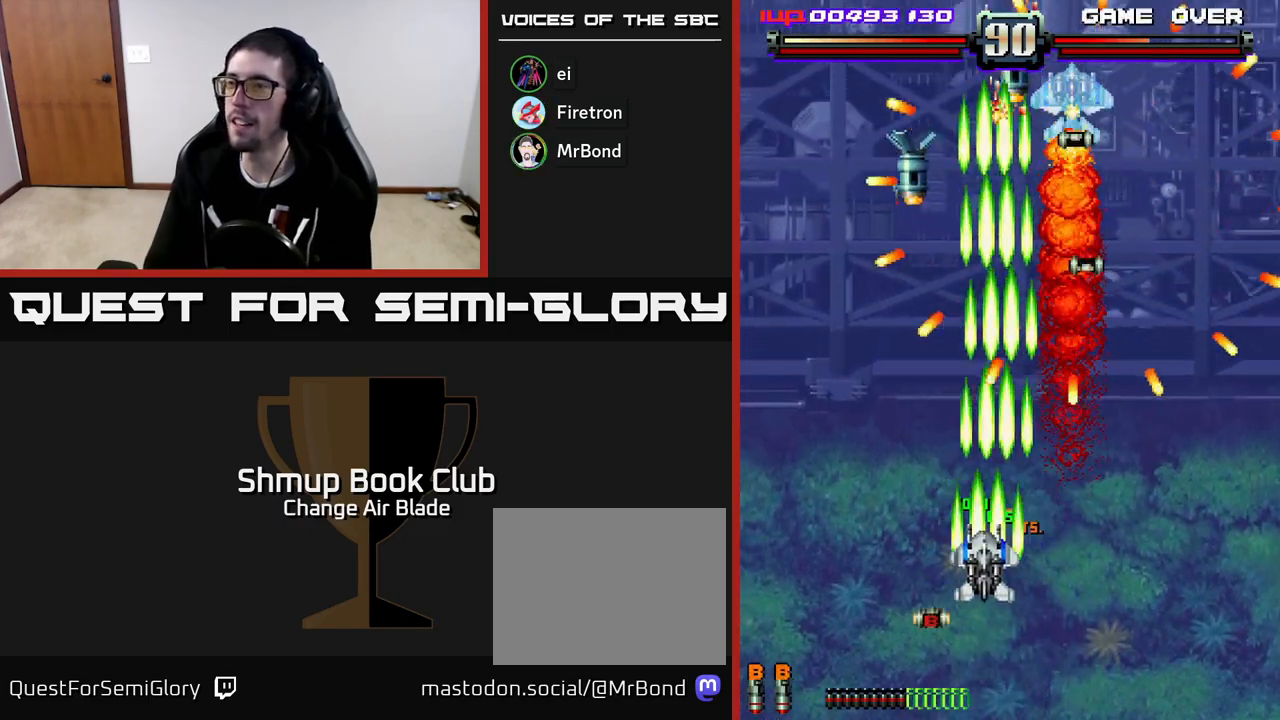
{"buttons": ["A", "DPAD_DOWN", "DPAD_RIGHT"], "left_stick": "center", "right_stick": "center", "events": [[67, "DPAD_LEFT", "up"], [117, "DPAD_RIGHT", "down"]]}
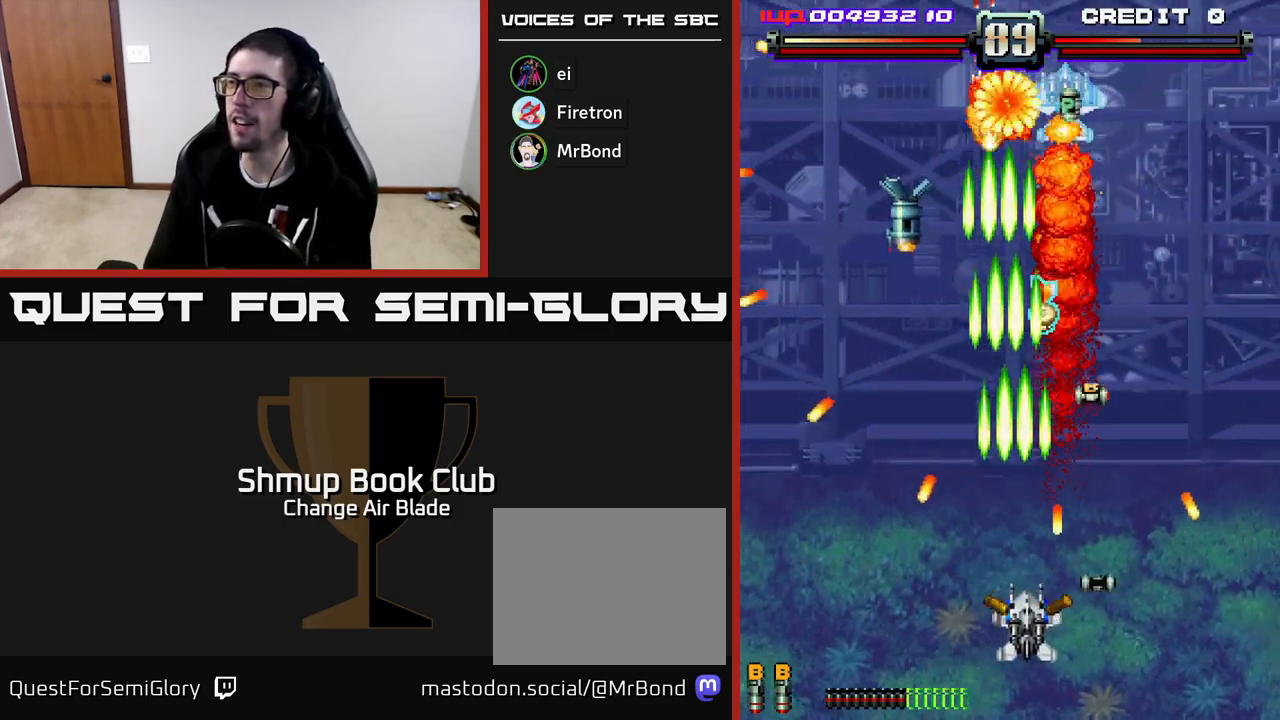
{"buttons": ["A", "DPAD_UP", "DPAD_RIGHT"], "left_stick": "center", "right_stick": "center", "events": [[67, "DPAD_RIGHT", "up"], [117, "DPAD_LEFT", "down"], [183, "DPAD_DOWN", "up"], [300, "DPAD_UP", "down"], [350, "DPAD_LEFT", "up"], [417, "DPAD_RIGHT", "down"]]}
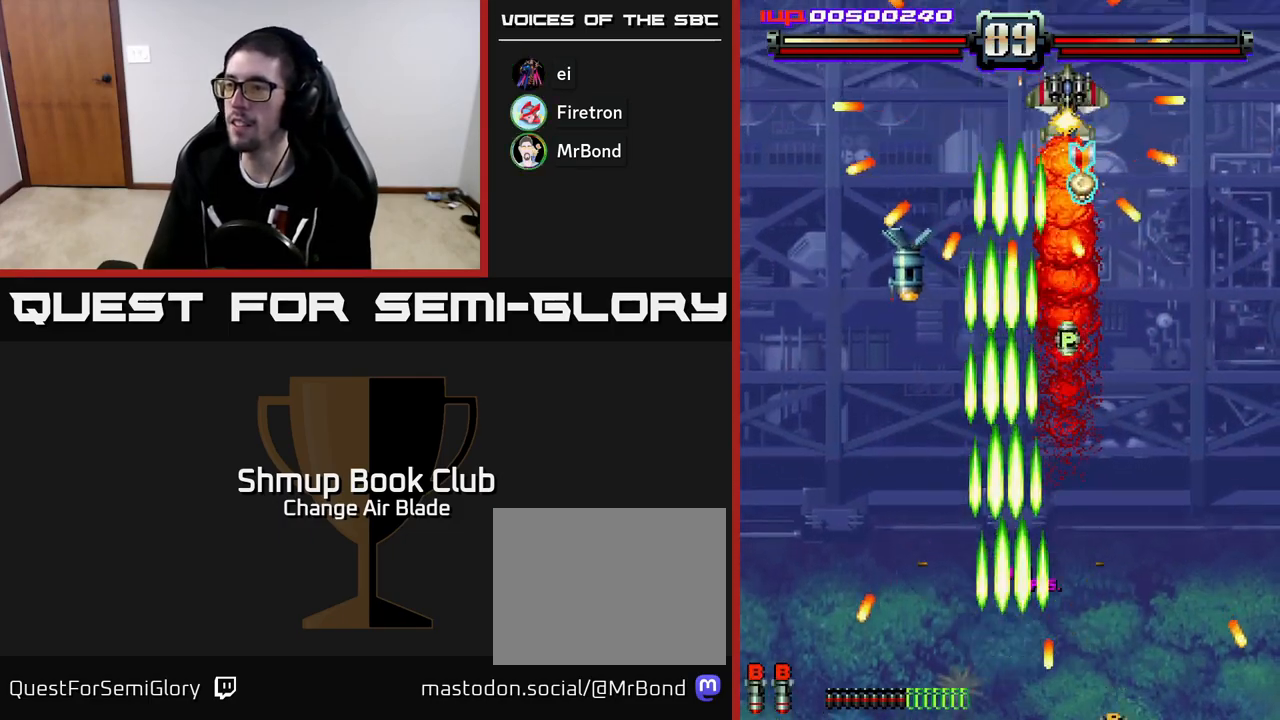
{"buttons": ["A", "DPAD_RIGHT"], "left_stick": "center", "right_stick": "center", "events": [[17, "DPAD_RIGHT", "up"], [183, "DPAD_RIGHT", "down"], [233, "DPAD_UP", "up"], [367, "DPAD_DOWN", "down"], [467, "DPAD_DOWN", "up"]]}
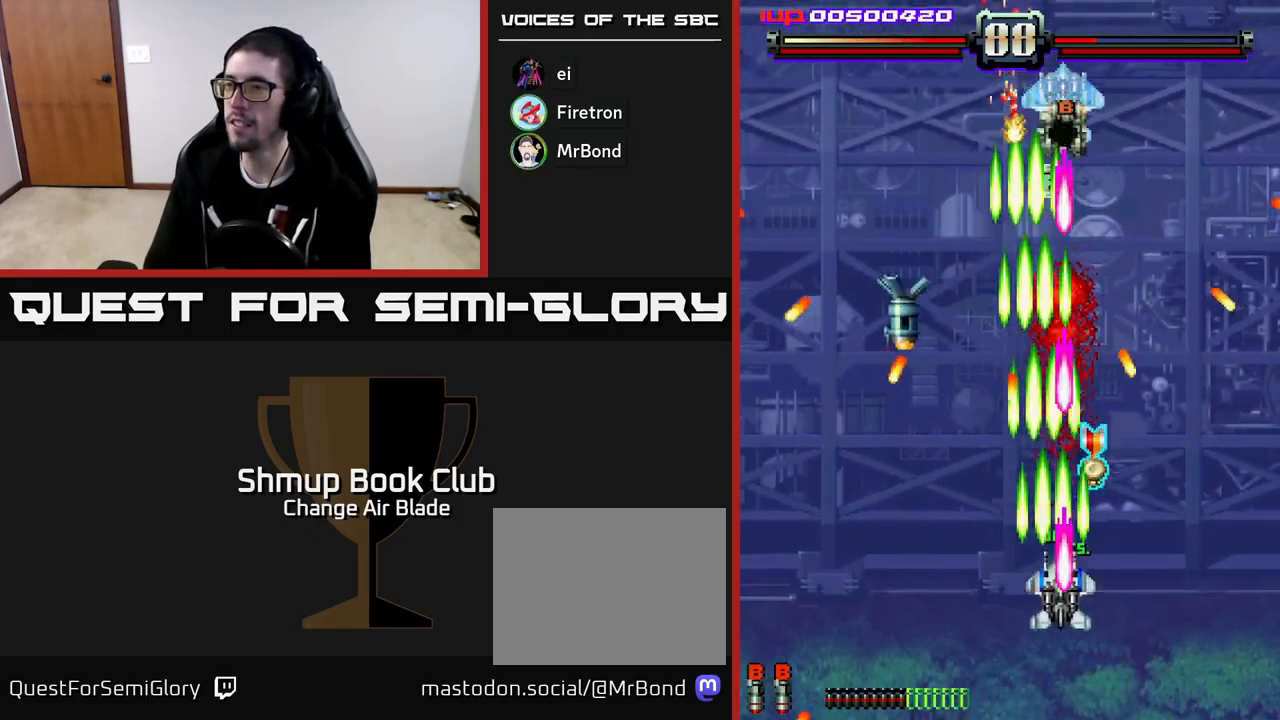
{"buttons": ["A", "DPAD_UP"], "left_stick": "center", "right_stick": "center", "events": [[117, "DPAD_RIGHT", "up"], [117, "DPAD_UP", "down"], [217, "DPAD_LEFT", "down"], [250, "DPAD_LEFT", "up"], [300, "DPAD_RIGHT", "down"], [350, "DPAD_RIGHT", "up"]]}
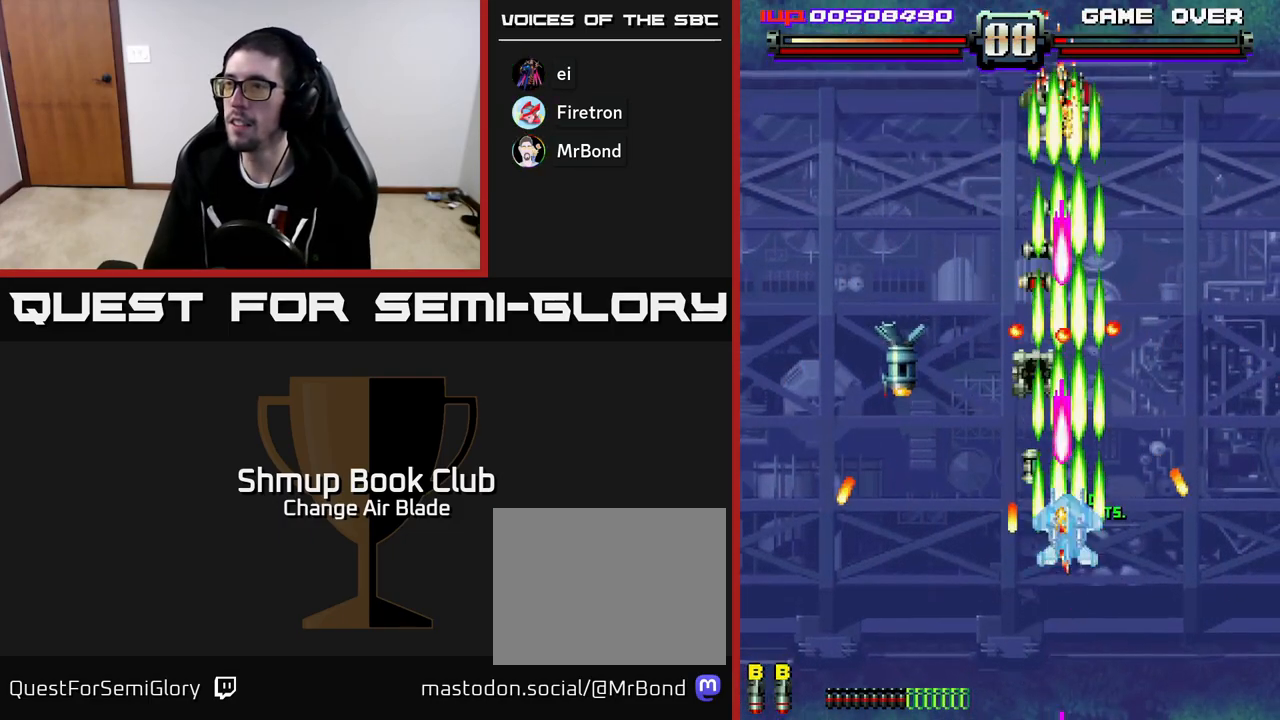
{"buttons": ["A", "DPAD_LEFT"], "left_stick": "center", "right_stick": "center", "events": [[117, "DPAD_UP", "up"], [133, "DPAD_DOWN", "down"], [233, "DPAD_LEFT", "down"], [367, "DPAD_DOWN", "up"]]}
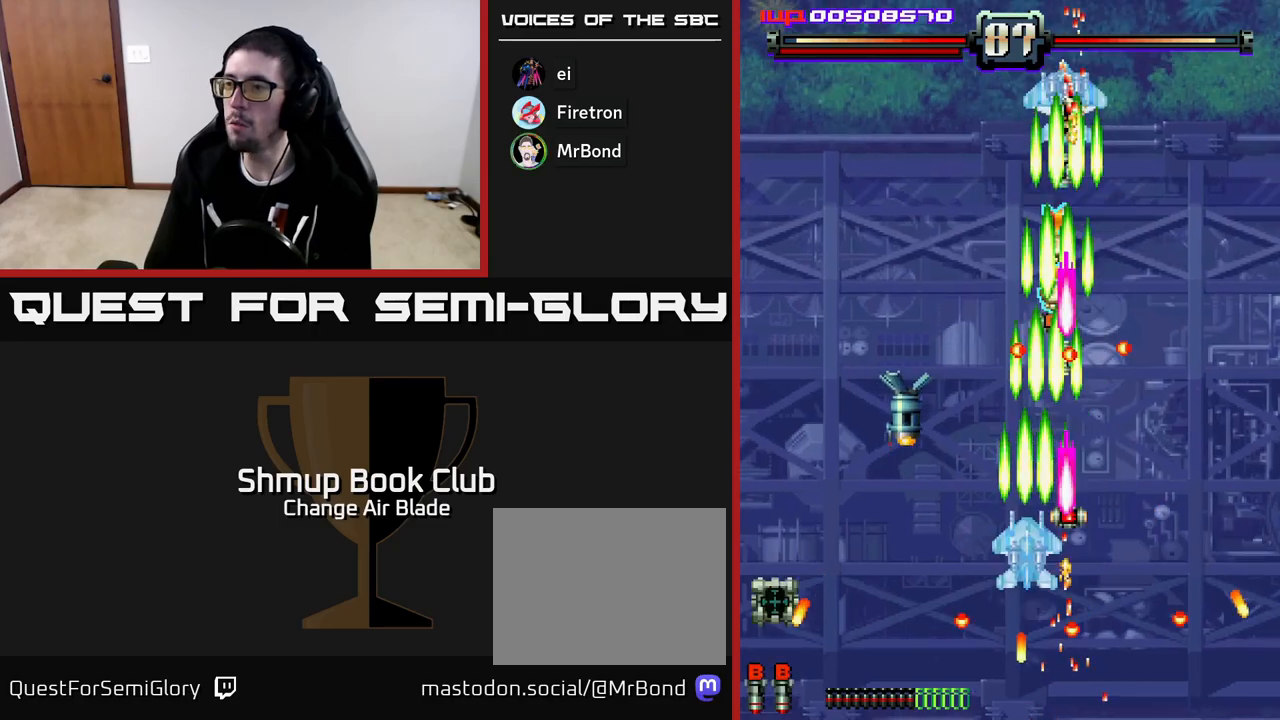
{"buttons": ["A", "DPAD_DOWN", "DPAD_LEFT"], "left_stick": "center", "right_stick": "center", "events": [[200, "DPAD_LEFT", "up"], [233, "DPAD_DOWN", "down"], [233, "DPAD_RIGHT", "down"], [400, "DPAD_RIGHT", "up"], [467, "DPAD_LEFT", "down"]]}
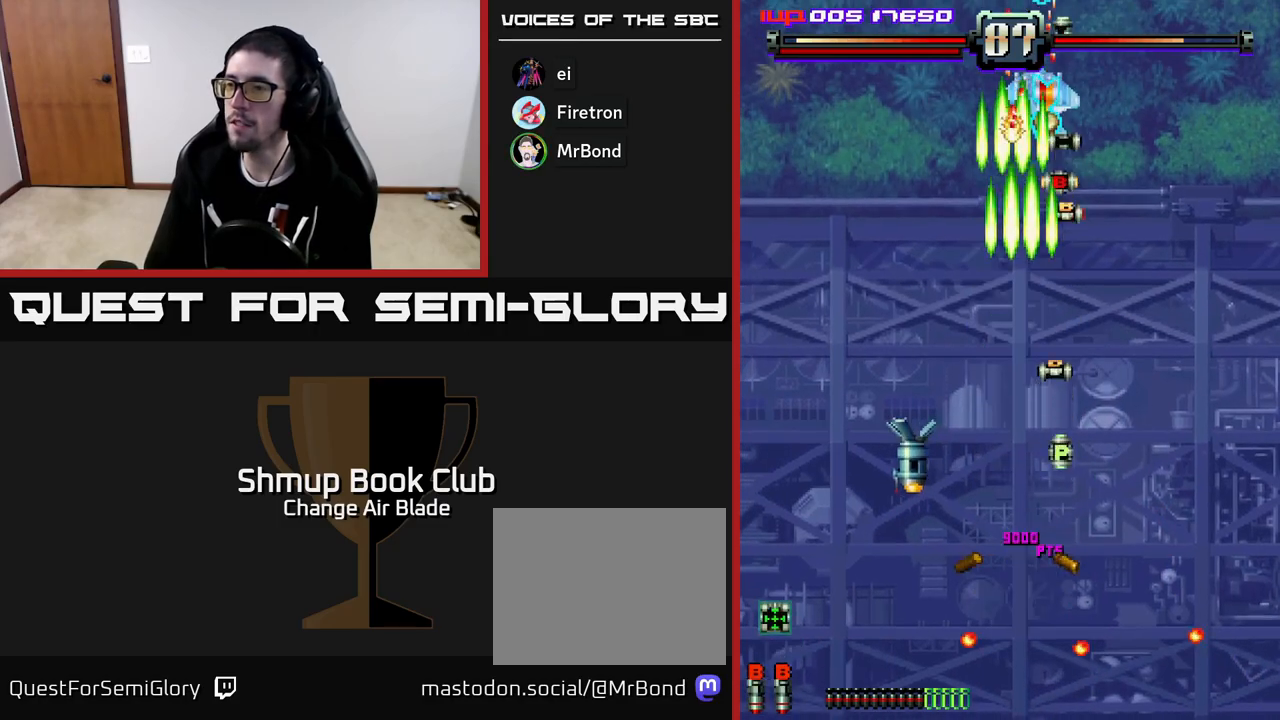
{"buttons": ["A", "DPAD_LEFT"], "left_stick": "center", "right_stick": "center", "events": [[83, "DPAD_LEFT", "up"], [233, "DPAD_LEFT", "down"], [317, "DPAD_DOWN", "up"], [333, "DPAD_DOWN", "down"], [383, "DPAD_LEFT", "up"], [417, "DPAD_RIGHT", "down"], [450, "DPAD_RIGHT", "up"], [483, "DPAD_DOWN", "up"], [500, "DPAD_LEFT", "down"]]}
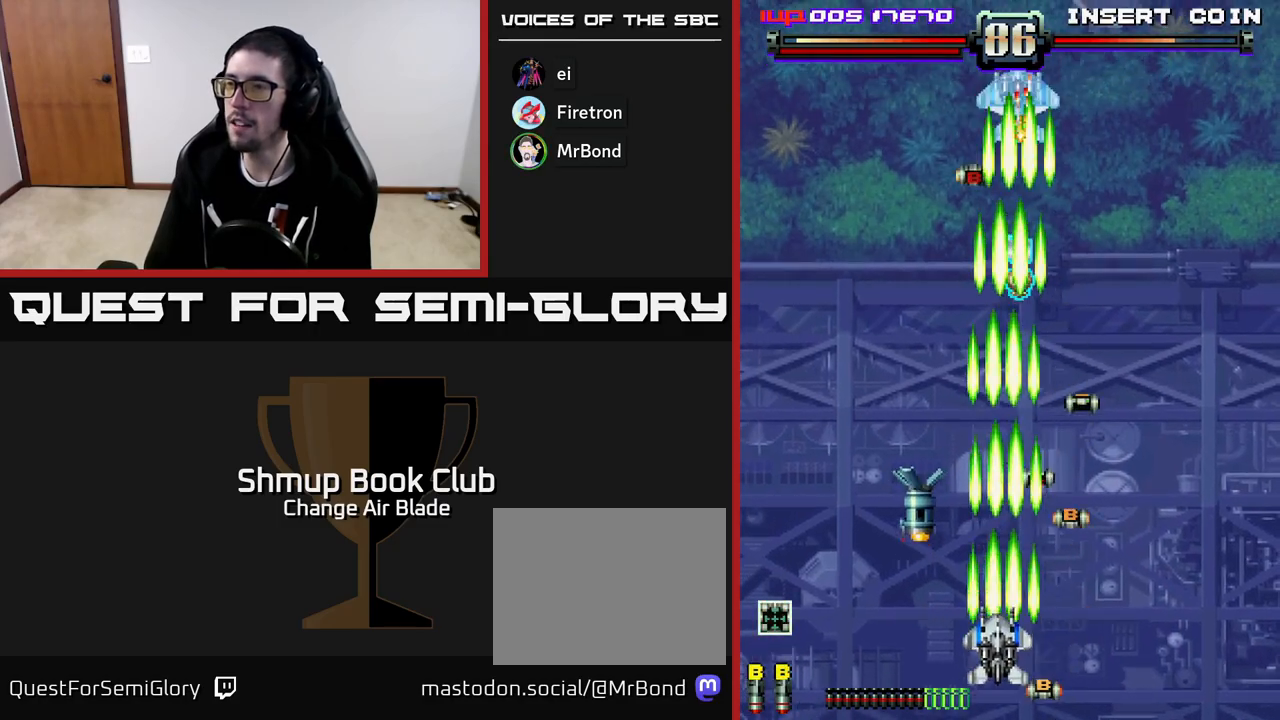
{"buttons": ["A", "DPAD_RIGHT"], "left_stick": "center", "right_stick": "center", "events": [[183, "DPAD_DOWN", "down"], [267, "DPAD_DOWN", "up"], [433, "DPAD_LEFT", "up"], [467, "DPAD_DOWN", "down"], [467, "DPAD_RIGHT", "down"], [483, "DPAD_DOWN", "up"]]}
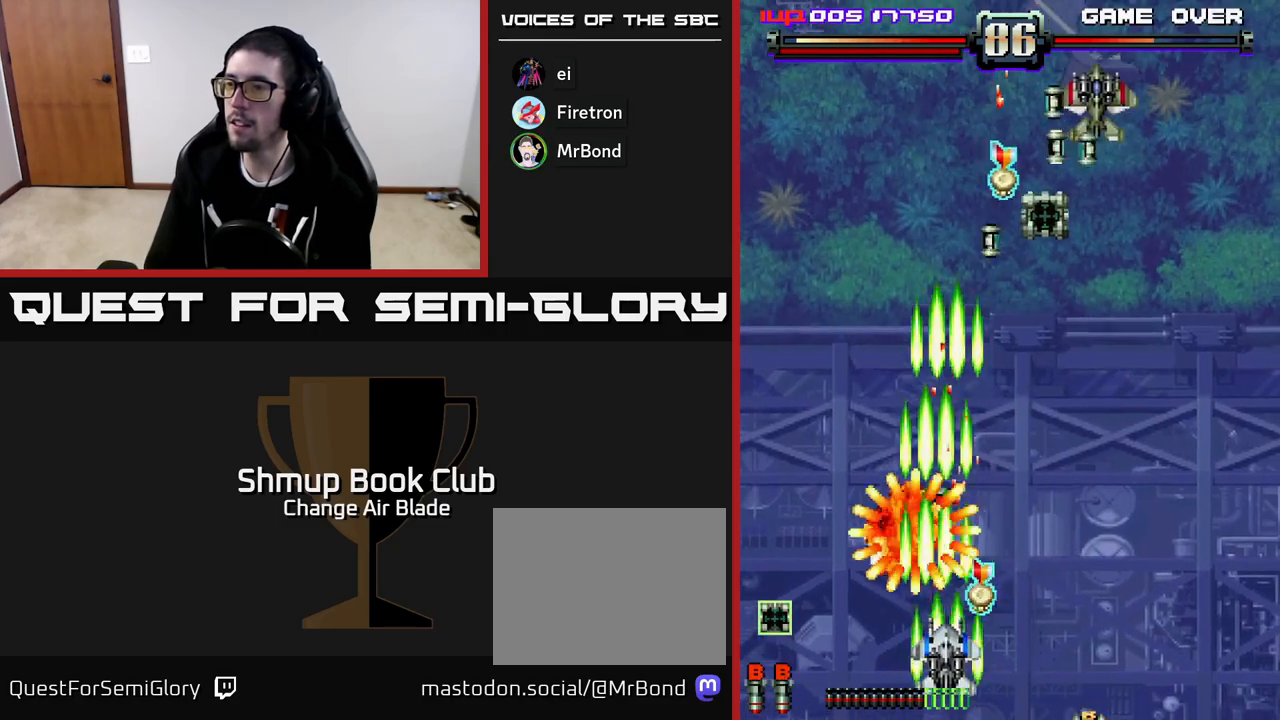
{"buttons": ["DPAD_DOWN"], "left_stick": "center", "right_stick": "center", "events": [[267, "A", "up"], [467, "DPAD_DOWN", "down"], [483, "DPAD_RIGHT", "up"]]}
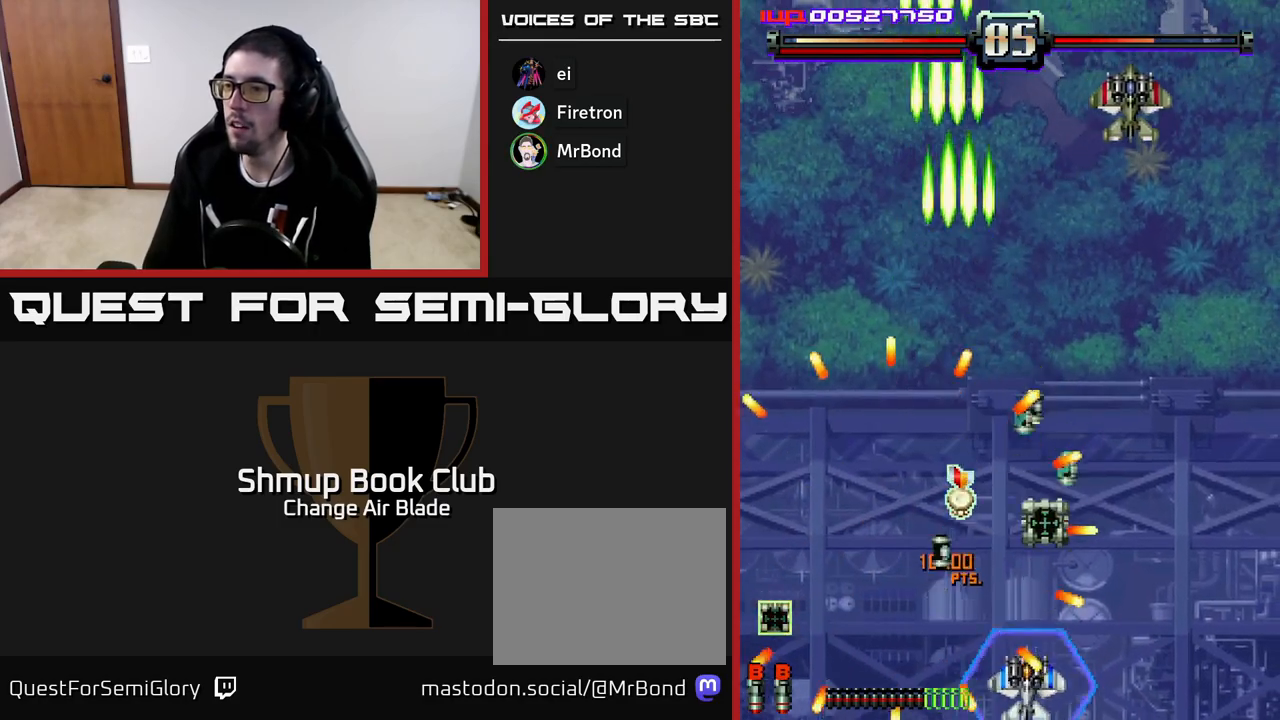
{"buttons": ["A", "DPAD_LEFT"], "left_stick": "center", "right_stick": "center"}
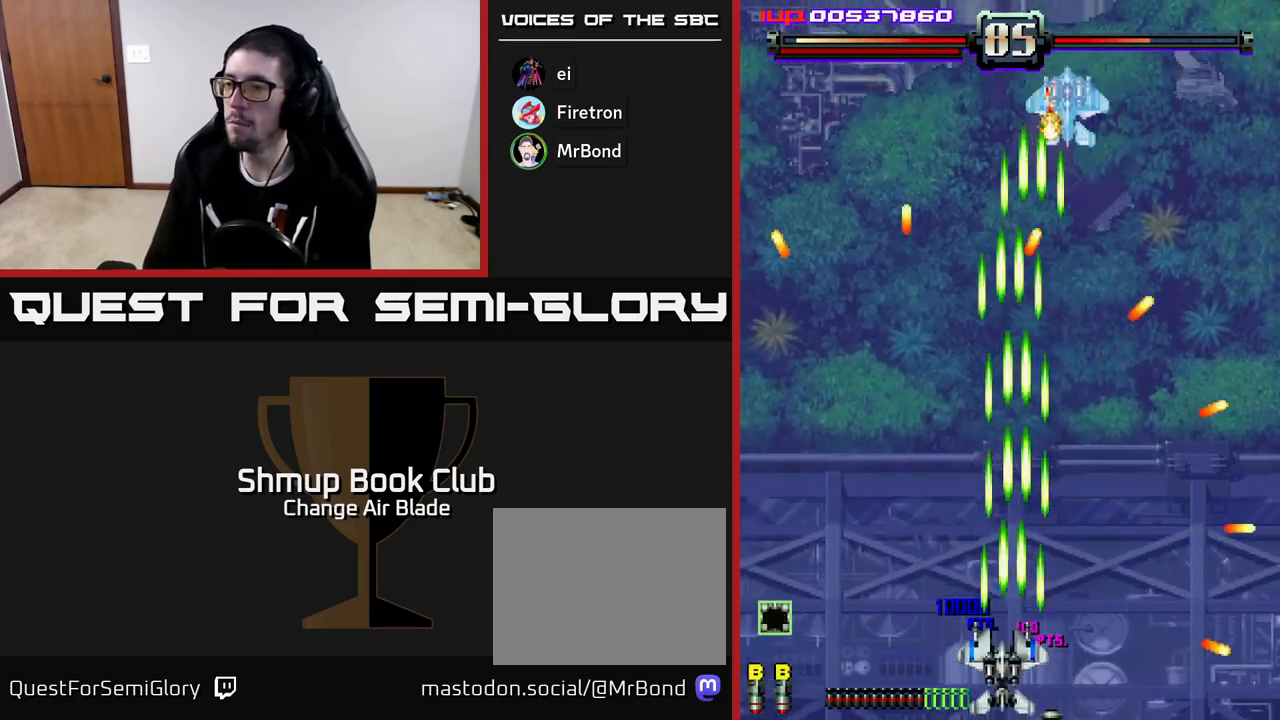
{"buttons": ["A", "DPAD_UP"], "left_stick": "center", "right_stick": "center", "events": [[150, "DPAD_UP", "down"], [250, "DPAD_LEFT", "up"], [283, "DPAD_RIGHT", "down"], [400, "DPAD_RIGHT", "up"]]}